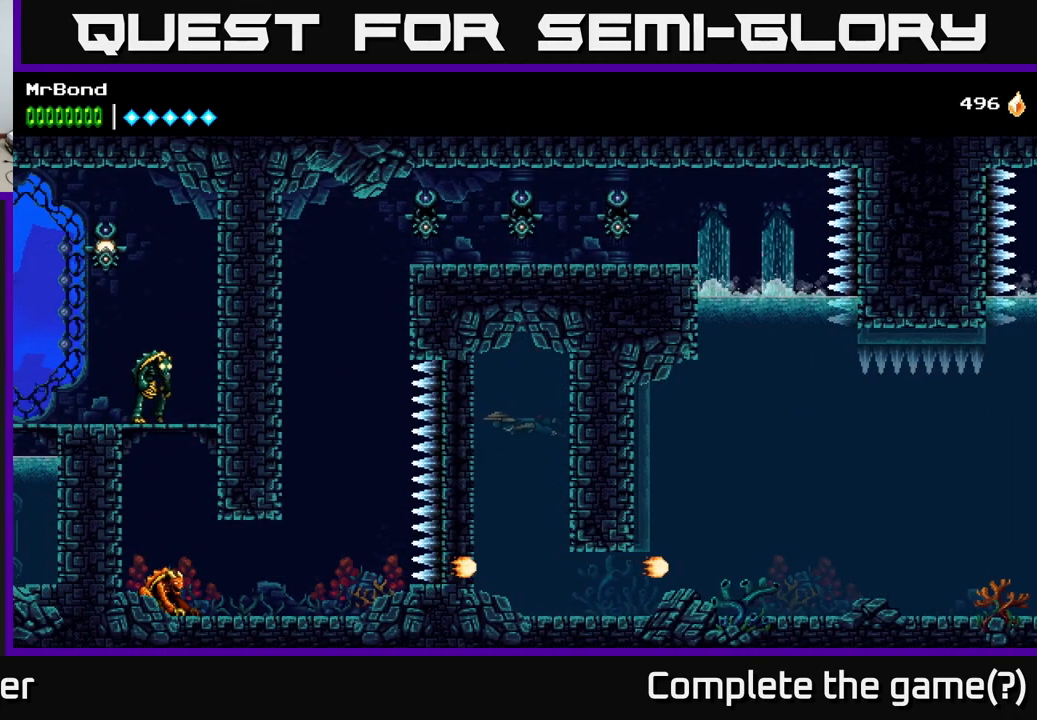
Gameplay with a controller (Xbox layout); each line is a JSON object with the inputs held at the frame after it. "events" lists button and stick changes between this image and that frame as [ms after this image, input, new state], when the widget could be followed in between. Not read: left_stick.
{"buttons": ["DPAD_DOWN"], "right_stick": "center", "events": []}
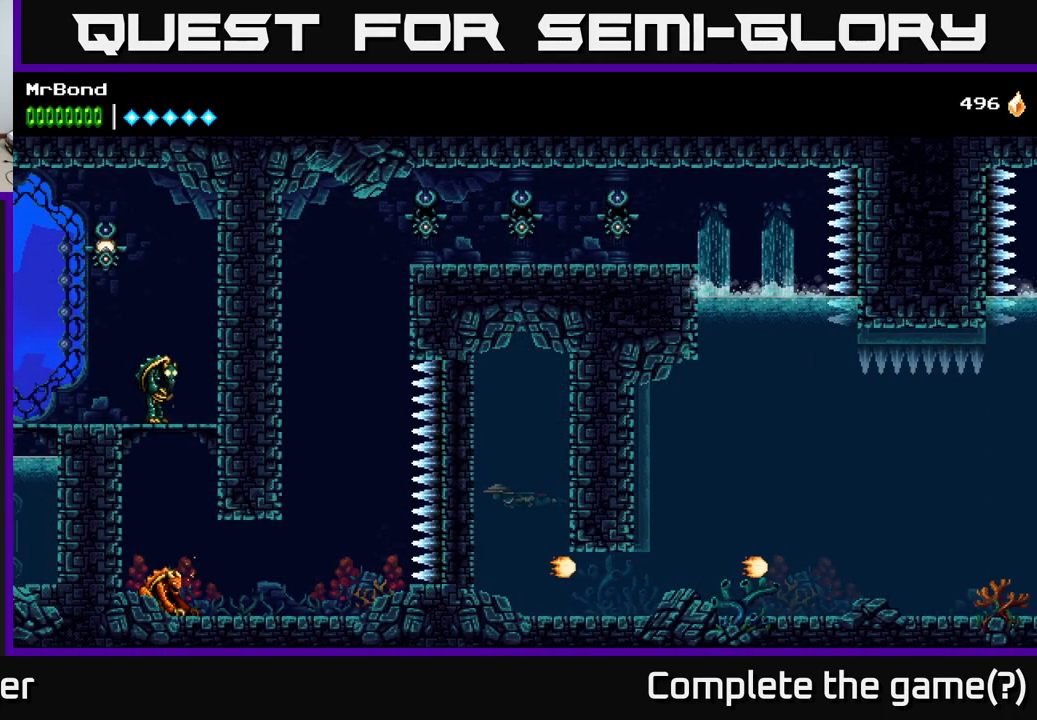
{"buttons": ["DPAD_DOWN", "DPAD_RIGHT"], "right_stick": "center", "events": [[383, "DPAD_RIGHT", "down"]]}
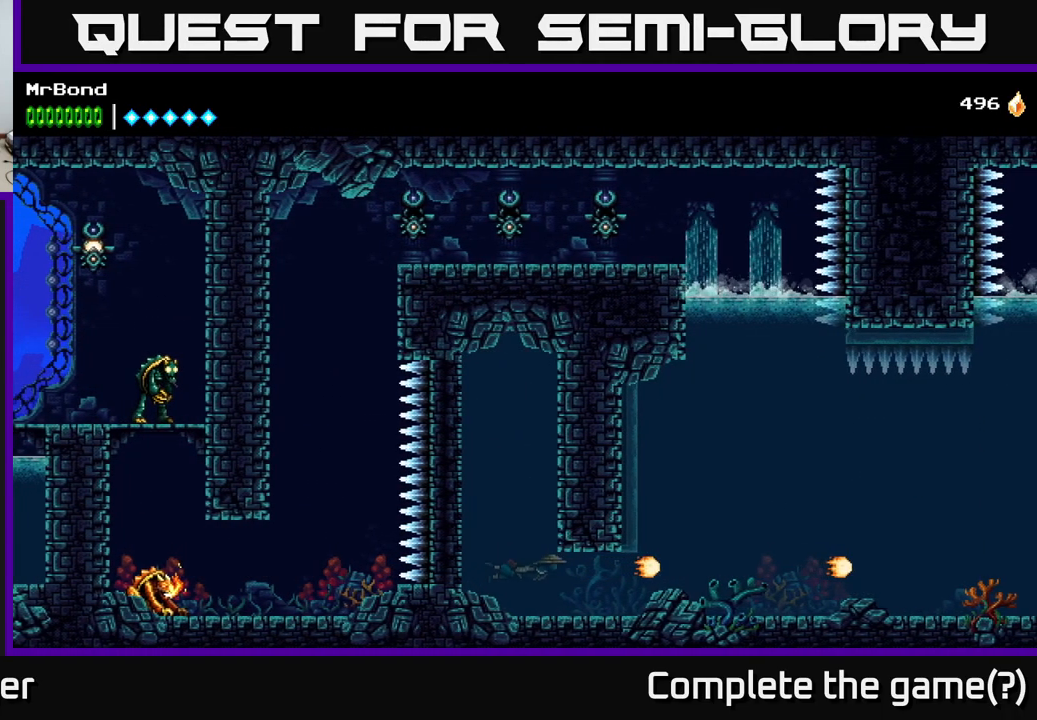
{"buttons": ["DPAD_RIGHT"], "right_stick": "center", "events": [[117, "DPAD_DOWN", "up"]]}
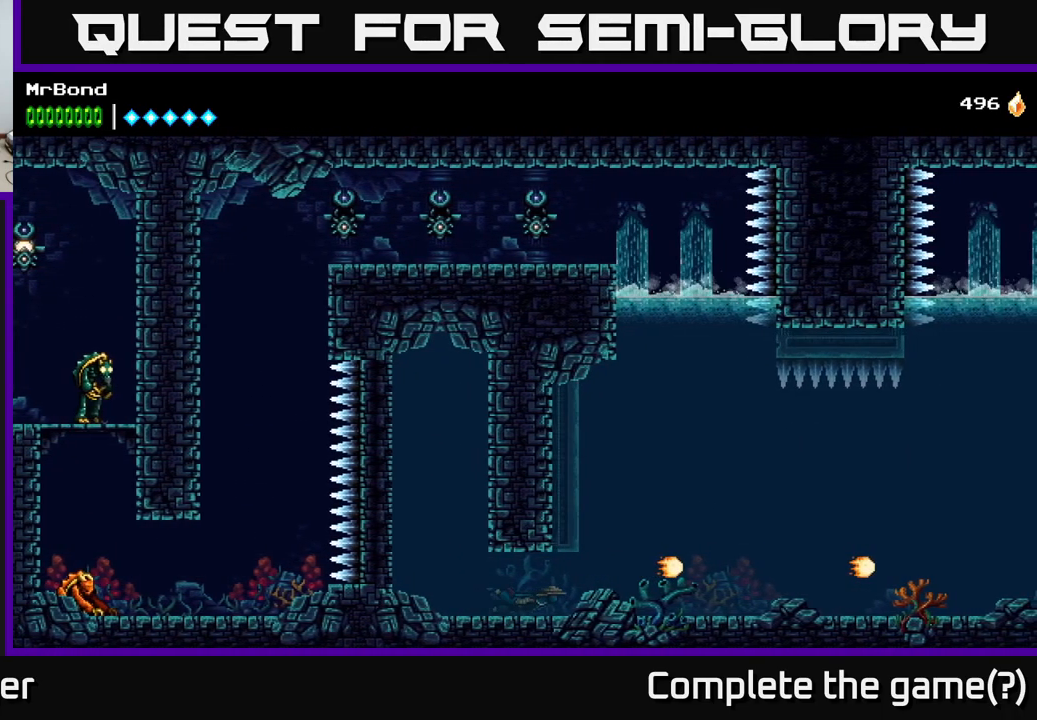
{"buttons": ["DPAD_RIGHT"], "right_stick": "center", "events": []}
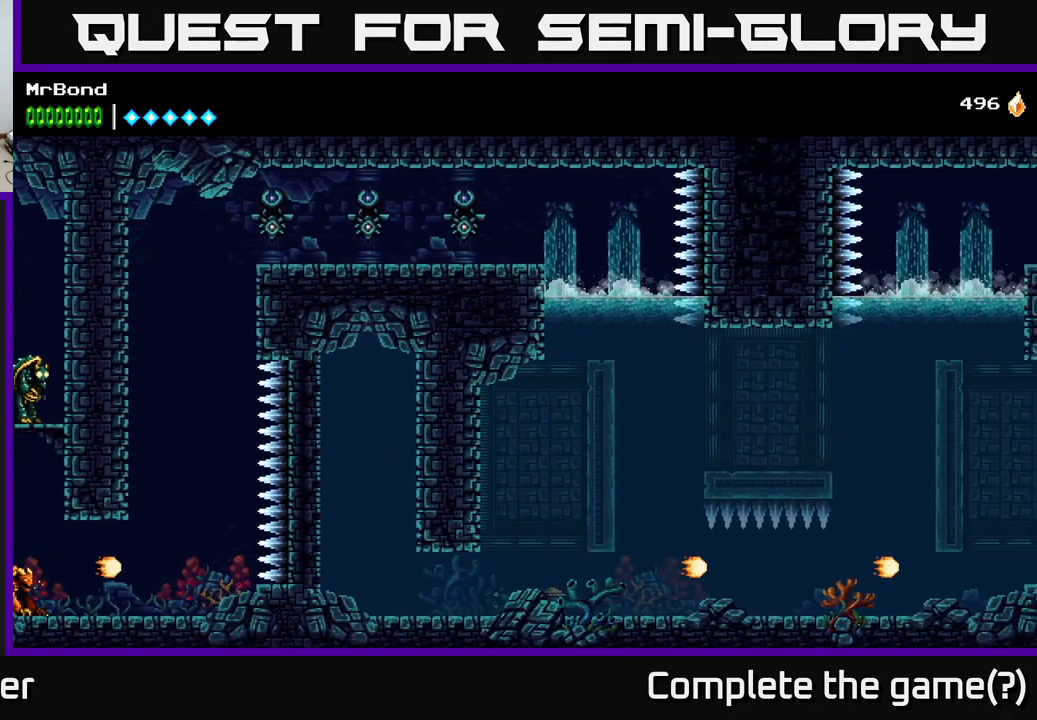
{"buttons": [], "right_stick": "center", "events": [[499, "DPAD_RIGHT", "up"]]}
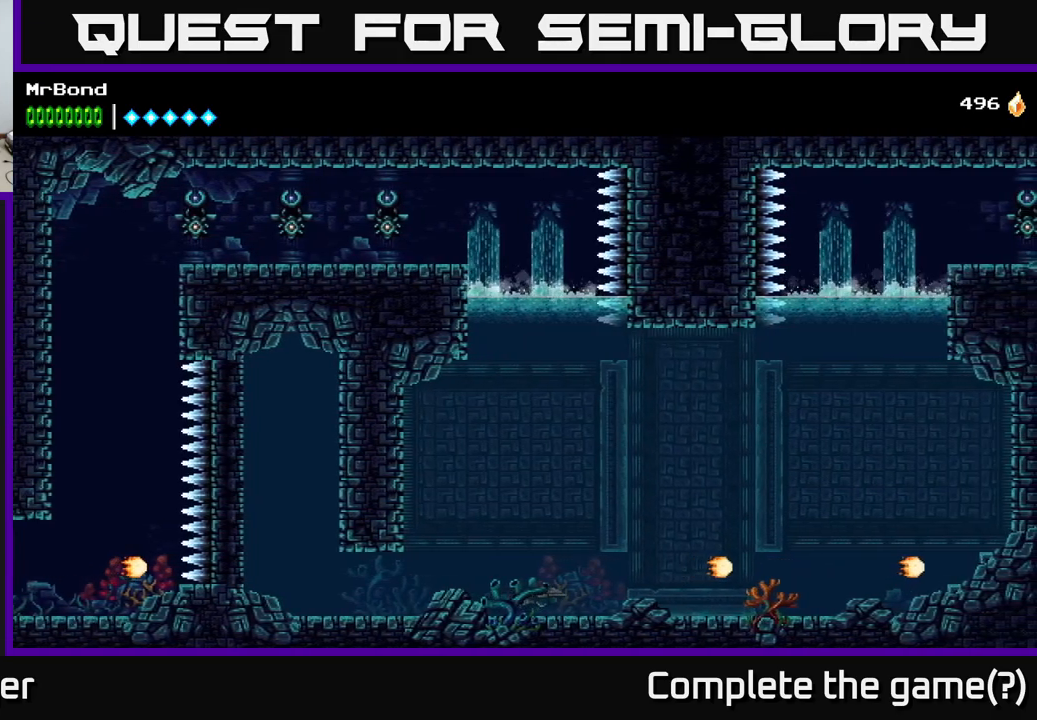
{"buttons": [], "right_stick": "center", "events": []}
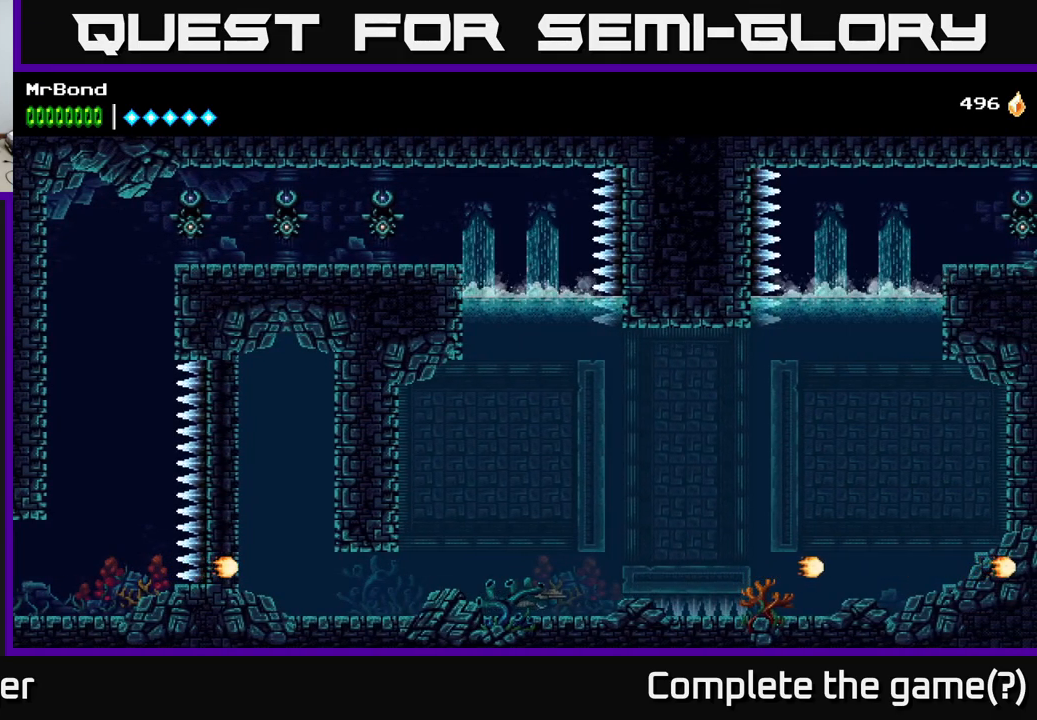
{"buttons": ["A", "DPAD_LEFT"], "right_stick": "center", "events": [[233, "DPAD_RIGHT", "down"], [317, "A", "down"], [433, "A", "up"], [433, "DPAD_RIGHT", "up"], [500, "A", "down"], [500, "DPAD_LEFT", "down"]]}
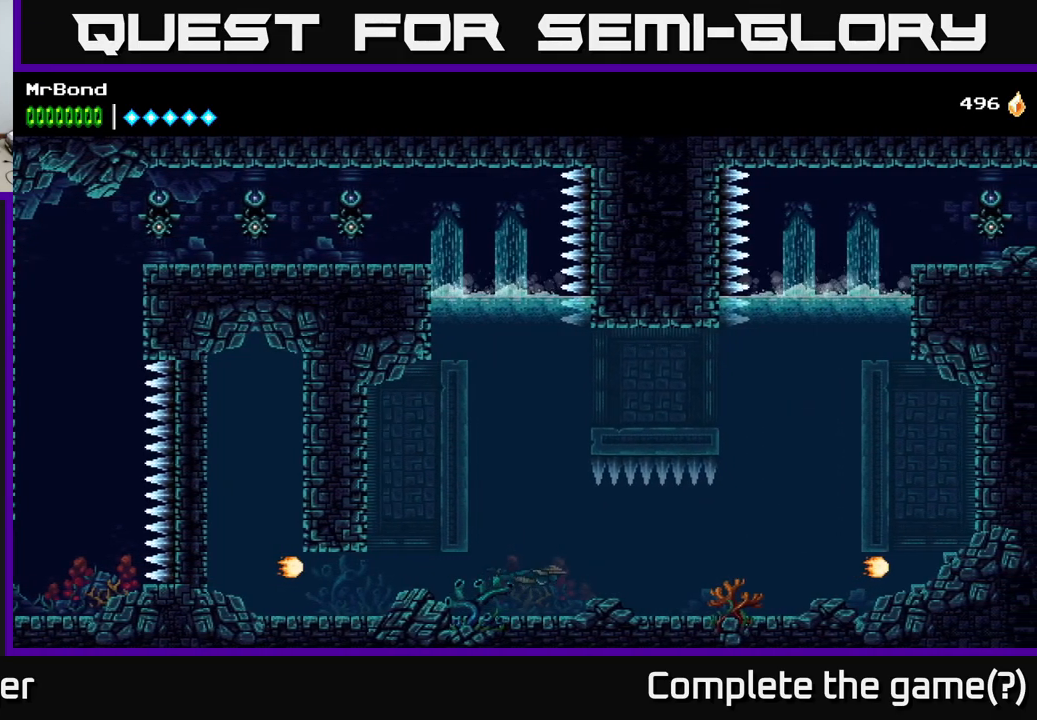
{"buttons": [], "right_stick": "center", "events": [[83, "DPAD_LEFT", "up"], [133, "A", "up"], [167, "A", "down"], [300, "A", "up"], [350, "A", "down"], [467, "A", "up"]]}
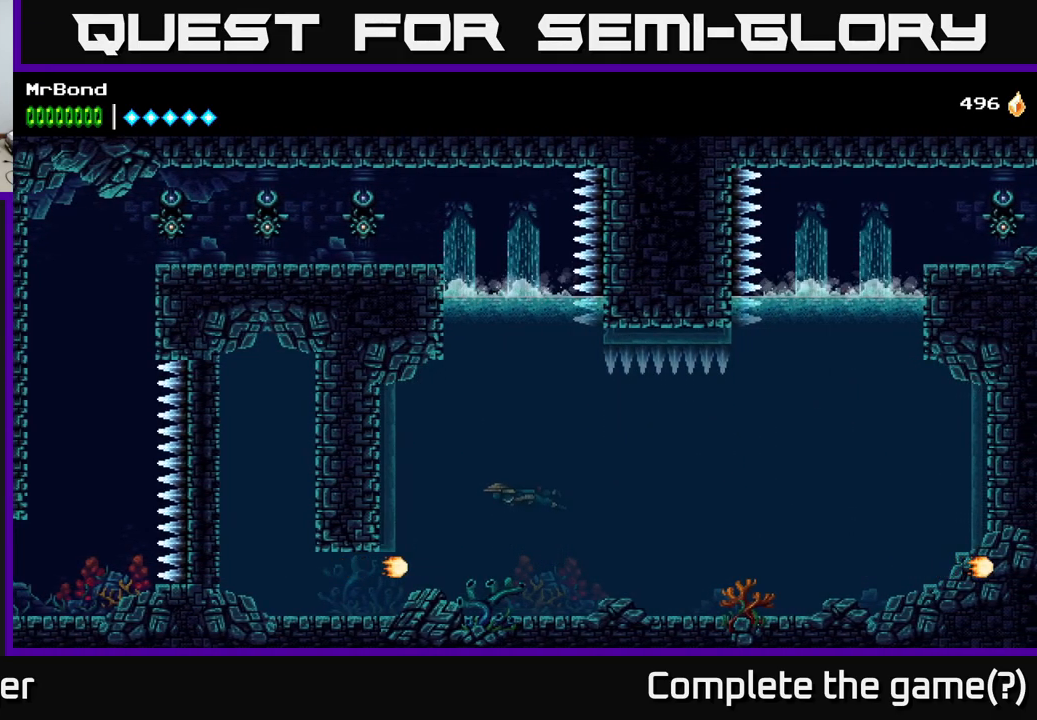
{"buttons": [], "right_stick": "center", "events": [[33, "A", "down"], [133, "A", "up"], [217, "A", "down"], [333, "A", "up"], [400, "A", "down"], [483, "A", "up"]]}
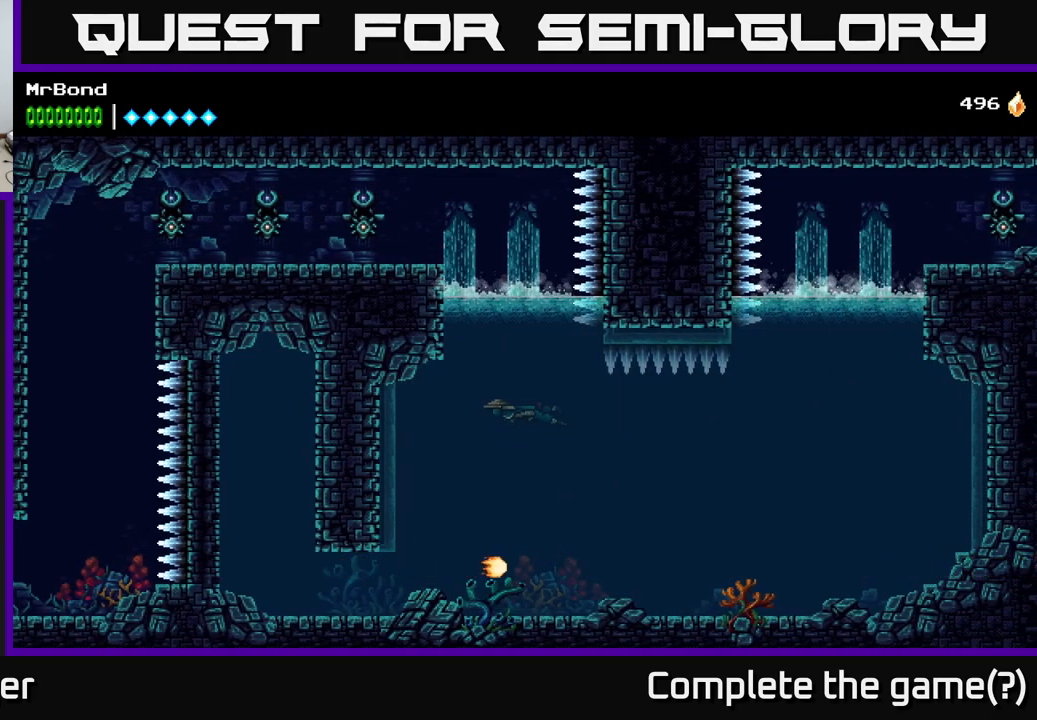
{"buttons": ["A"], "right_stick": "center", "events": [[67, "A", "down"], [83, "DPAD_LEFT", "down"], [167, "A", "up"], [233, "DPAD_LEFT", "up"], [250, "A", "down"], [350, "A", "up"], [433, "A", "down"]]}
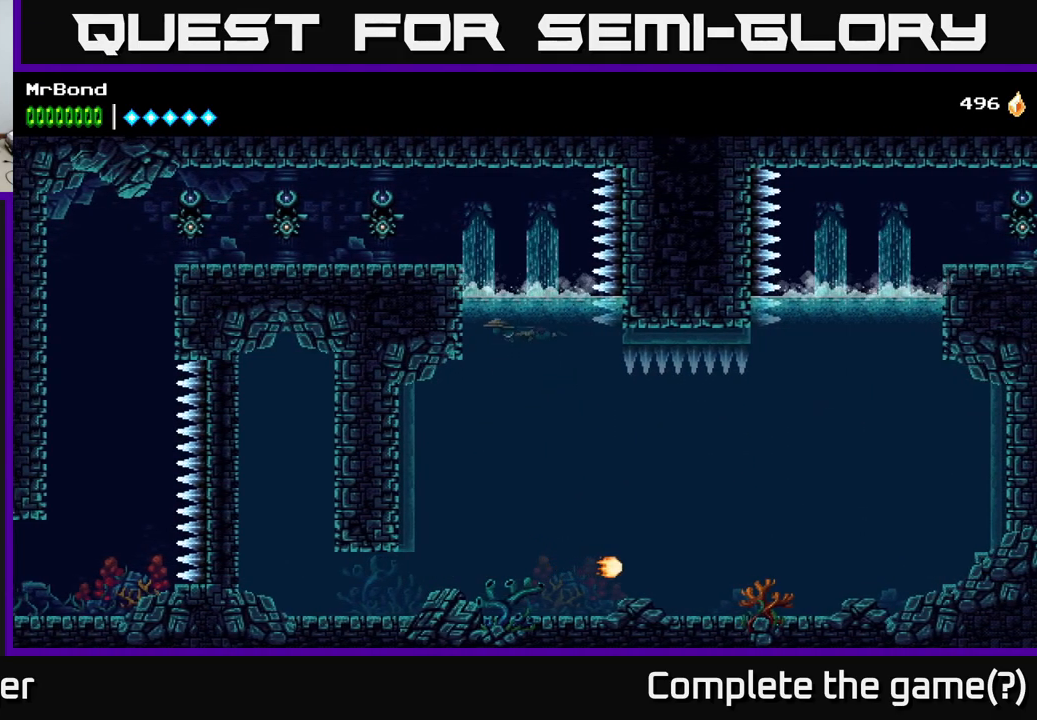
{"buttons": ["A", "DPAD_LEFT"], "right_stick": "center", "events": [[33, "A", "up"], [133, "A", "down"], [233, "DPAD_LEFT", "down"]]}
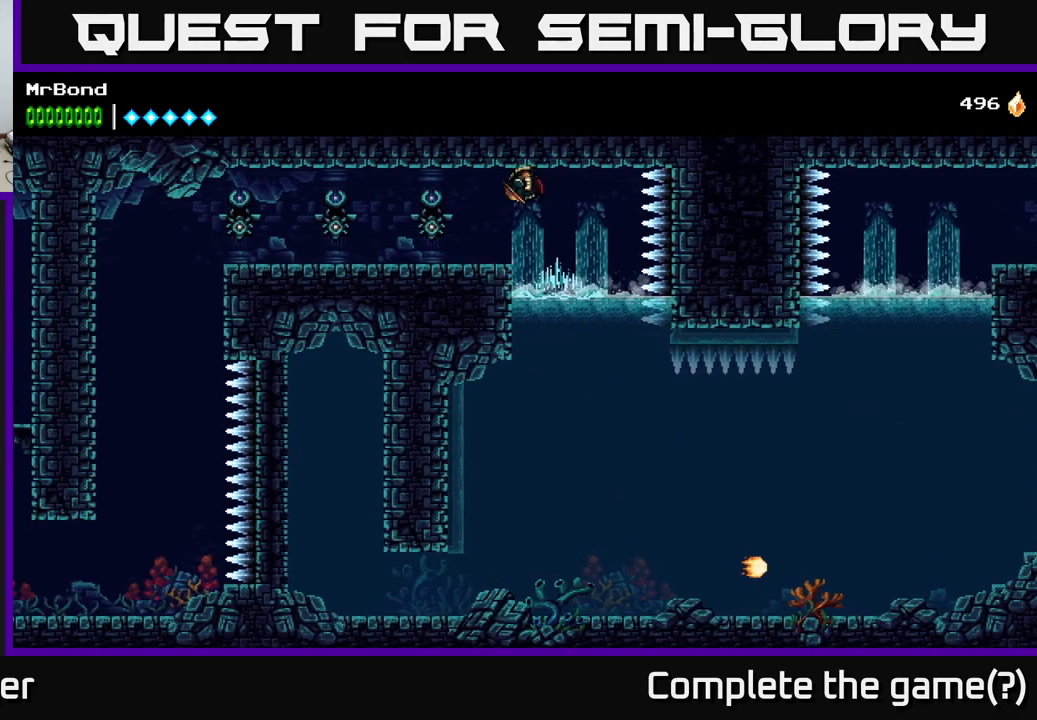
{"buttons": ["X", "DPAD_LEFT"], "right_stick": "center", "events": [[50, "A", "up"], [50, "X", "down"], [133, "X", "up"], [467, "X", "down"]]}
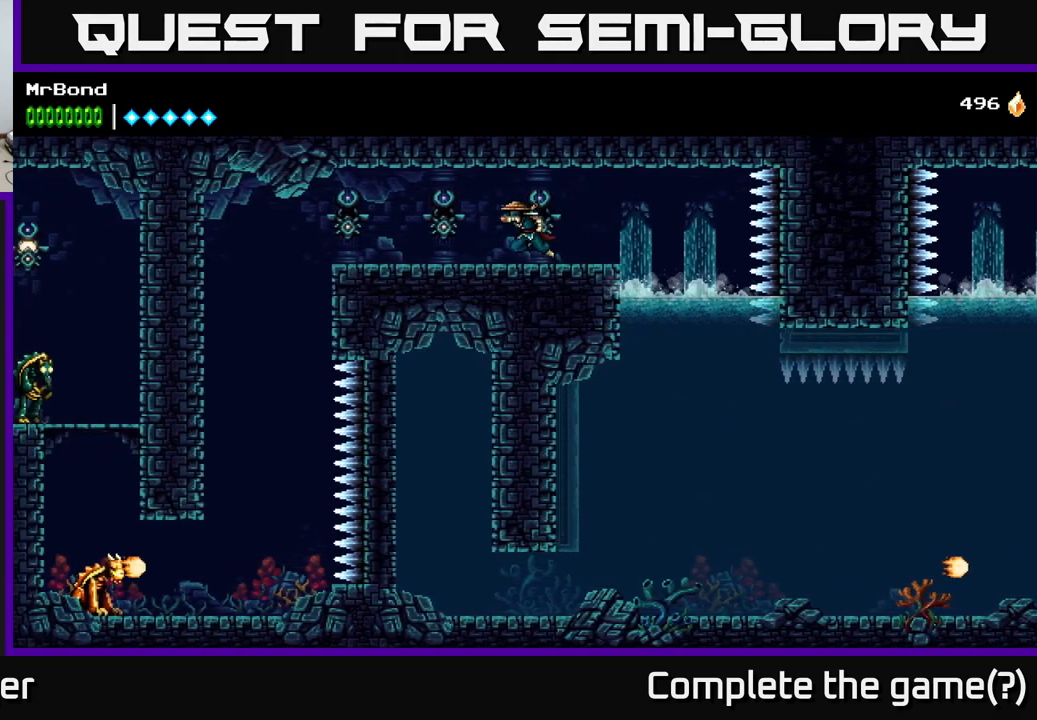
{"buttons": ["DPAD_LEFT"], "right_stick": "center", "events": [[83, "X", "up"], [333, "X", "down"], [467, "X", "up"]]}
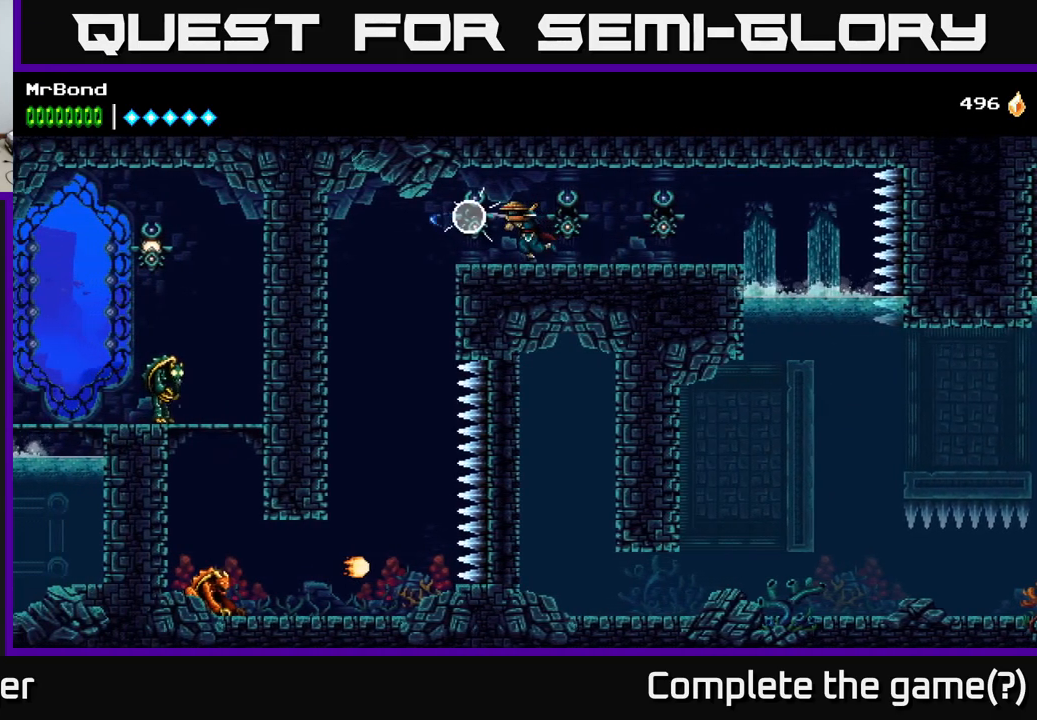
{"buttons": ["DPAD_LEFT"], "right_stick": "center", "events": []}
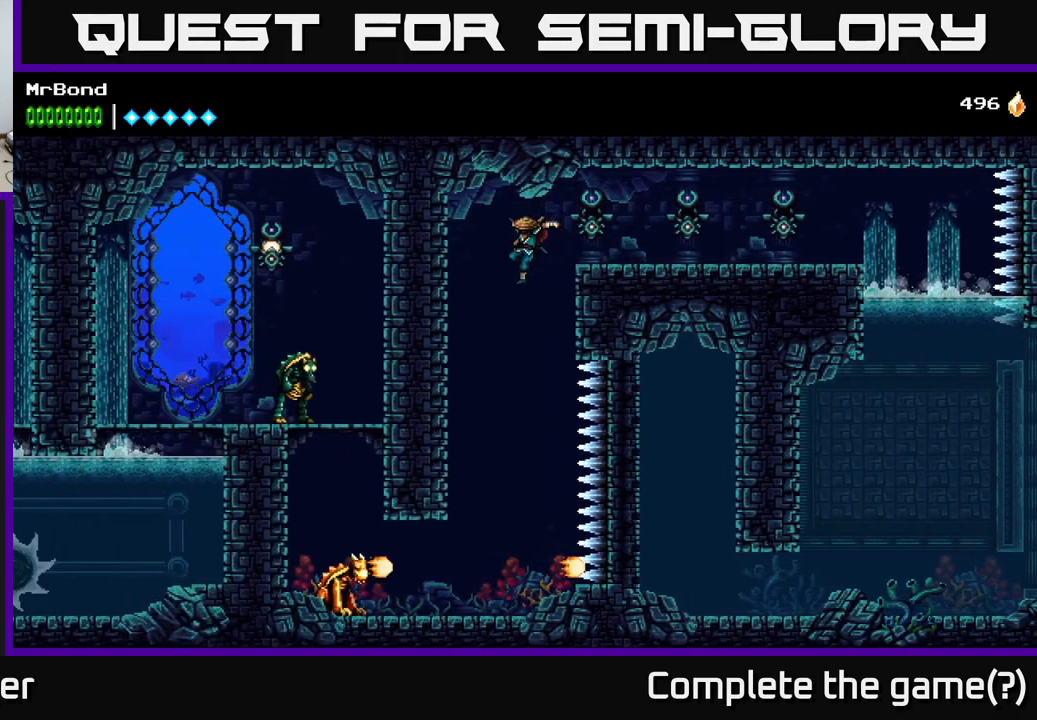
{"buttons": [], "right_stick": "center", "events": [[50, "DPAD_LEFT", "up"], [250, "A", "down"], [350, "A", "up"]]}
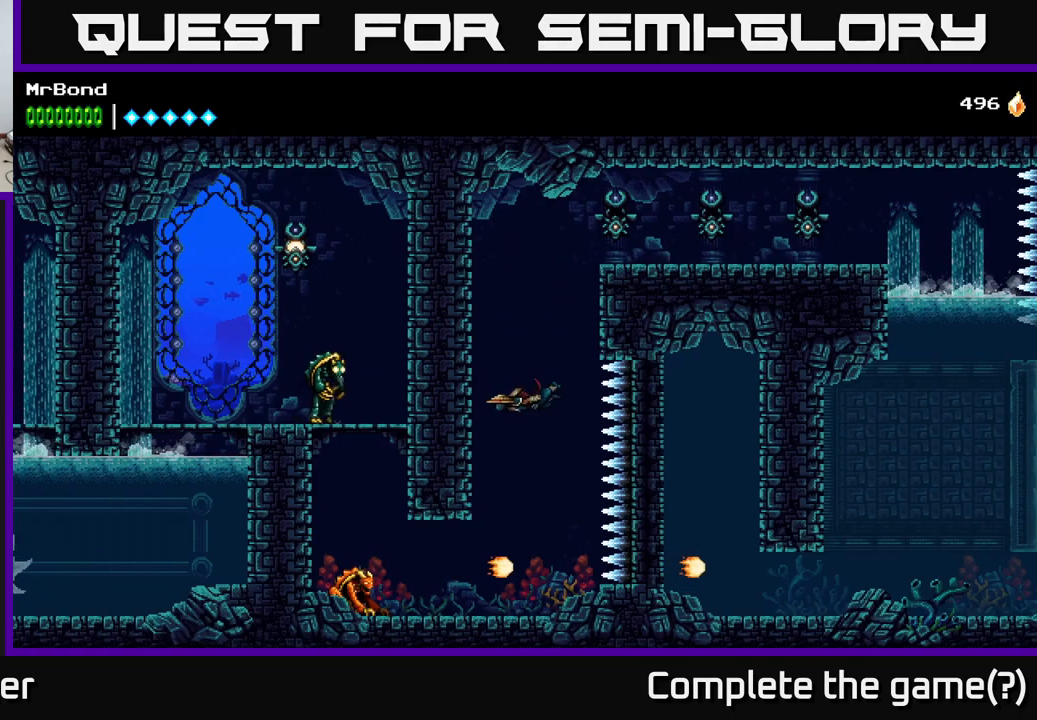
{"buttons": ["DPAD_LEFT"], "right_stick": "center", "events": [[184, "DPAD_LEFT", "down"]]}
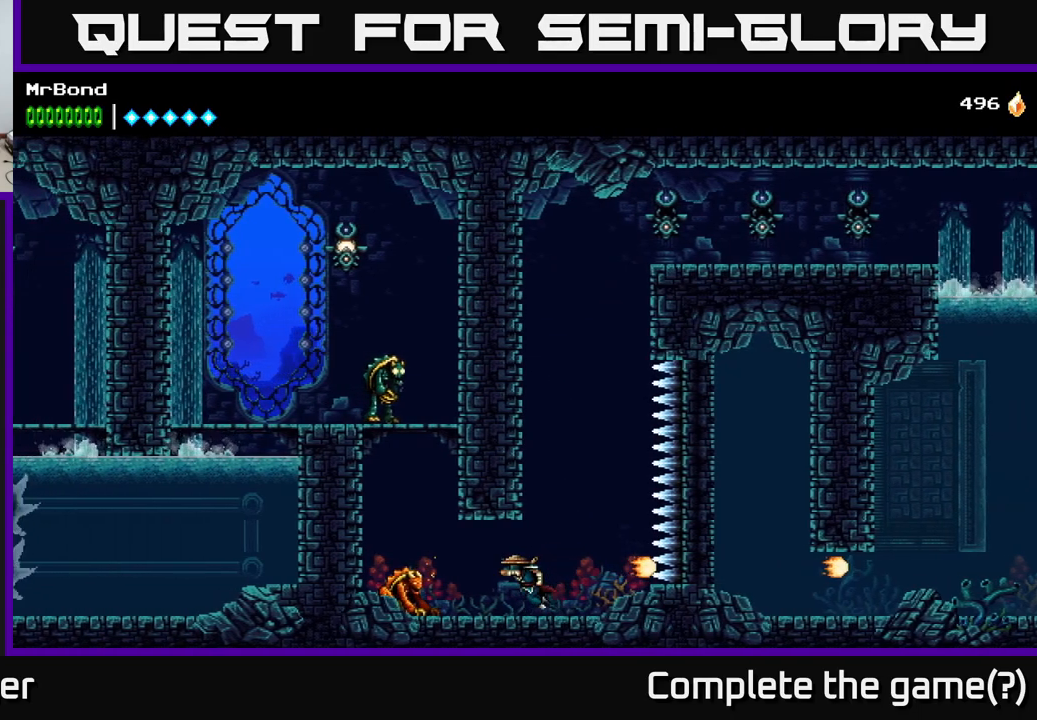
{"buttons": ["DPAD_LEFT"], "right_stick": "center", "events": [[17, "X", "down"], [134, "X", "up"], [400, "A", "down"], [484, "A", "up"]]}
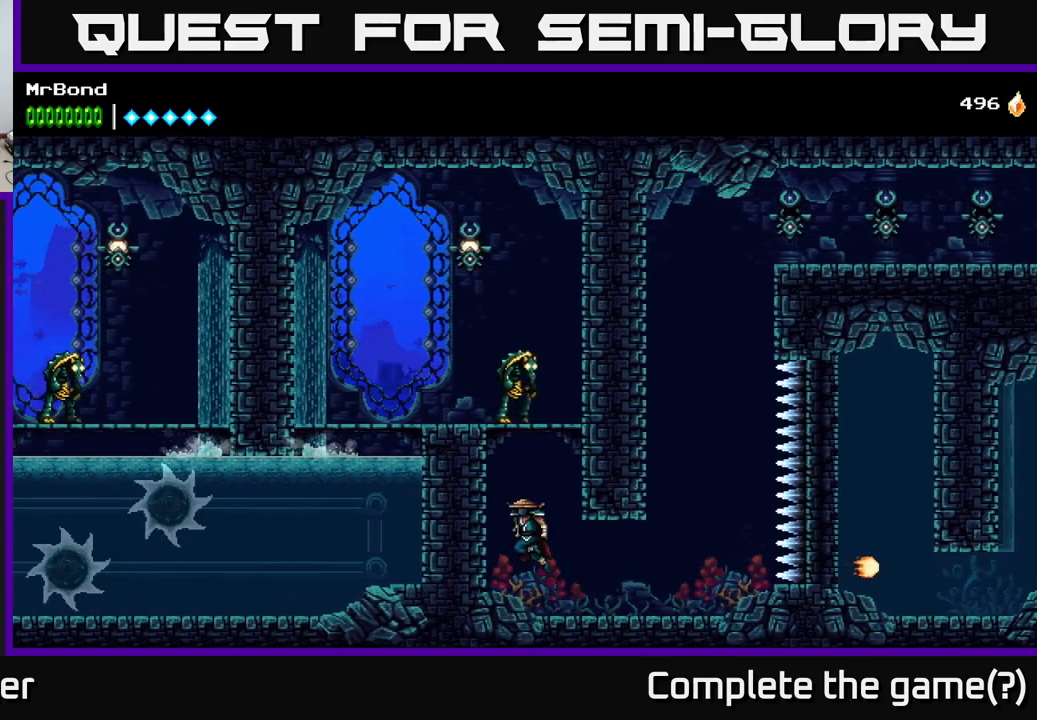
{"buttons": [], "right_stick": "center", "events": [[134, "A", "down"], [150, "DPAD_LEFT", "up"], [167, "DPAD_RIGHT", "down"], [217, "X", "down"], [267, "A", "up"], [300, "DPAD_RIGHT", "up"], [300, "X", "up"]]}
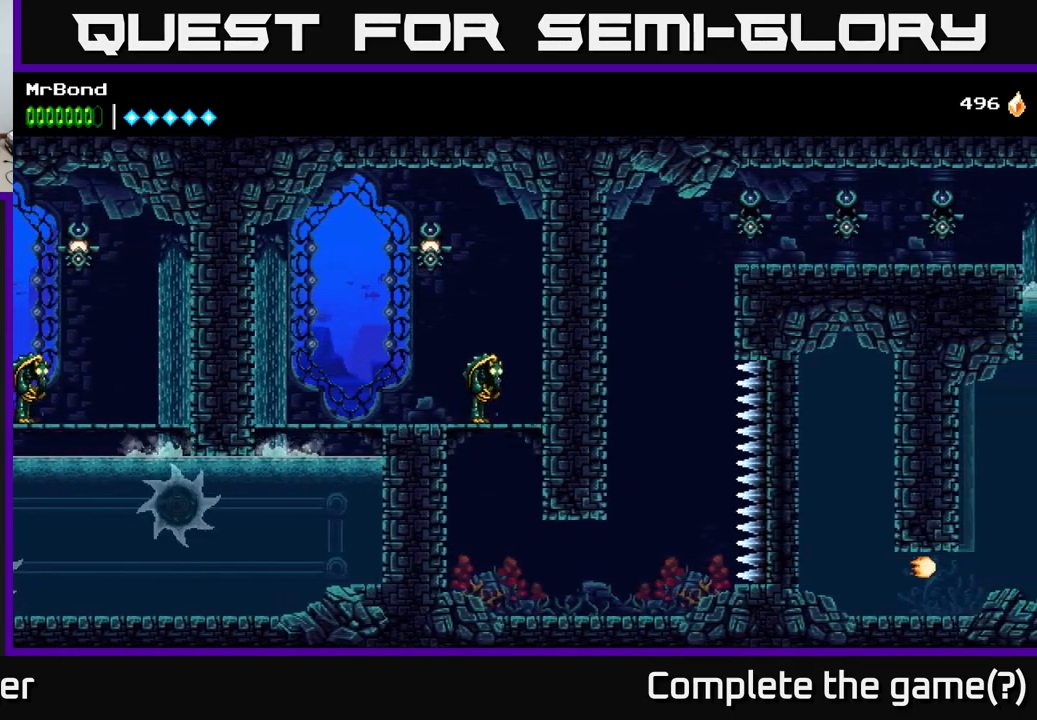
{"buttons": ["DPAD_LEFT"], "right_stick": "center", "events": [[67, "X", "down"], [184, "X", "up"], [234, "DPAD_LEFT", "down"], [317, "A", "down"], [317, "X", "down"], [384, "A", "up"], [434, "X", "up"]]}
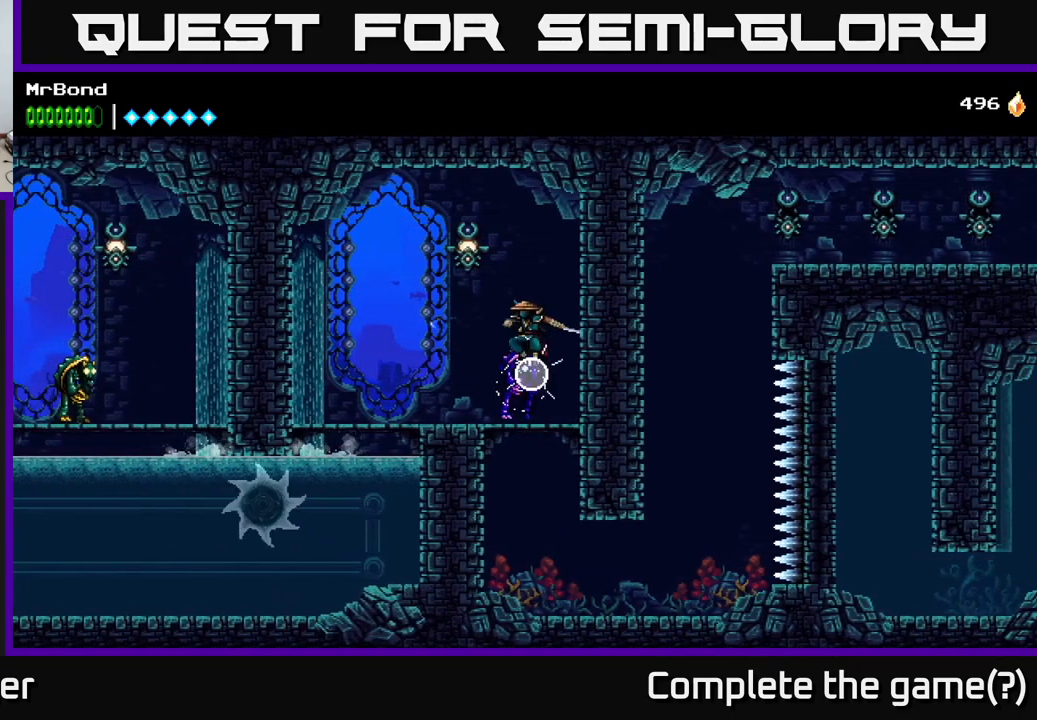
{"buttons": ["X"], "right_stick": "center", "events": [[134, "DPAD_LEFT", "up"], [334, "DPAD_RIGHT", "down"], [450, "X", "down"], [484, "DPAD_RIGHT", "up"]]}
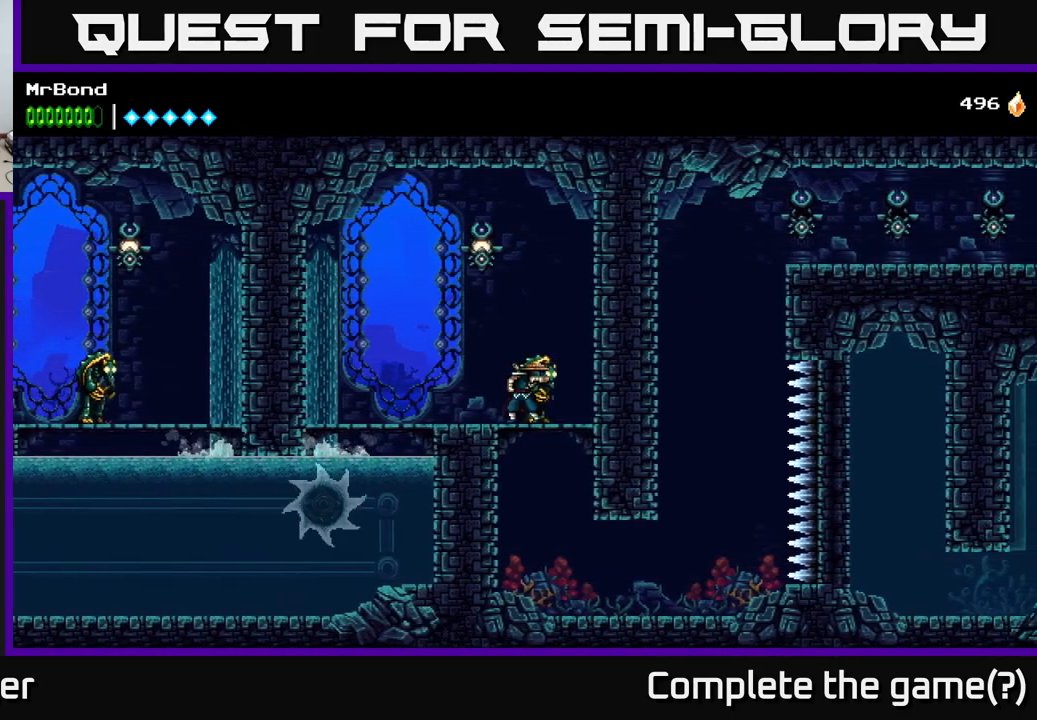
{"buttons": ["A"], "right_stick": "center", "events": [[34, "X", "up"], [234, "X", "down"], [300, "X", "up"], [434, "A", "down"]]}
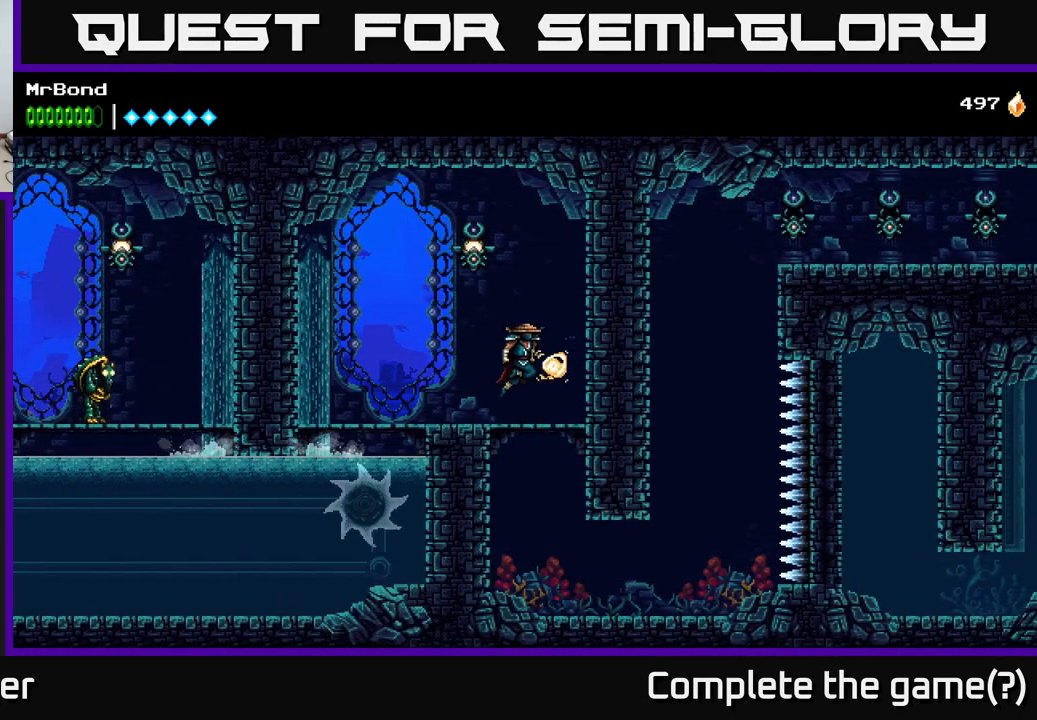
{"buttons": ["DPAD_LEFT"], "right_stick": "center", "events": [[67, "DPAD_LEFT", "down"], [134, "X", "down"], [267, "A", "up"], [300, "X", "up"]]}
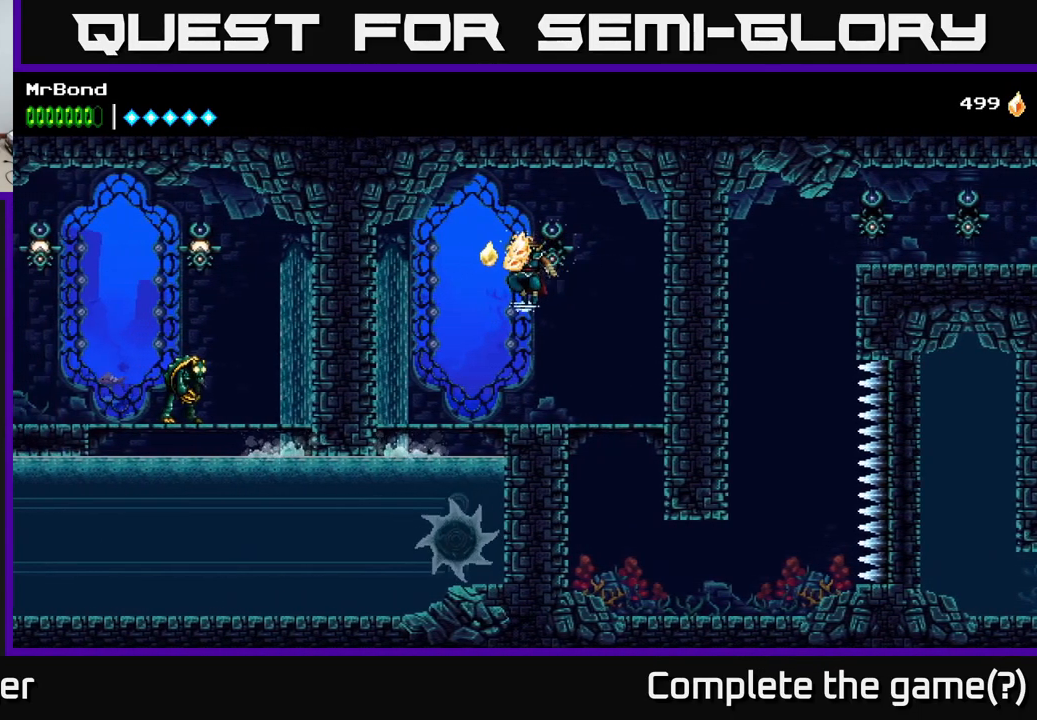
{"buttons": ["A", "DPAD_DOWN"], "right_stick": "center", "events": [[384, "DPAD_DOWN", "down"], [400, "DPAD_LEFT", "up"], [434, "A", "down"]]}
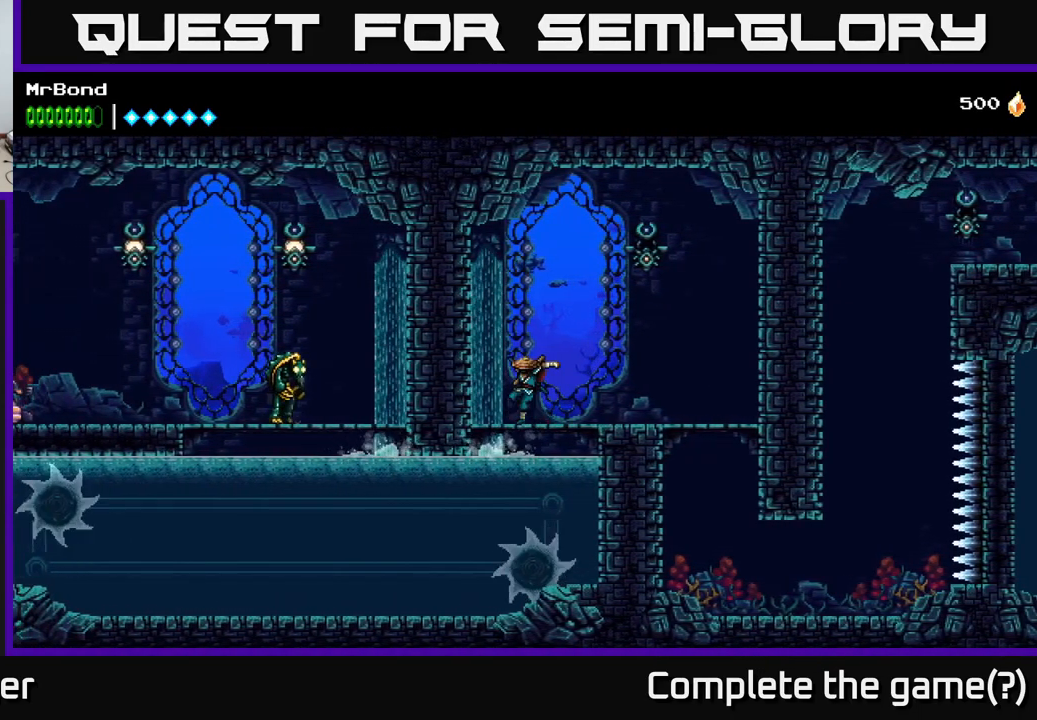
{"buttons": ["X", "DPAD_LEFT"], "right_stick": "center", "events": [[34, "A", "up"], [67, "DPAD_DOWN", "up"], [67, "DPAD_LEFT", "down"], [384, "X", "down"]]}
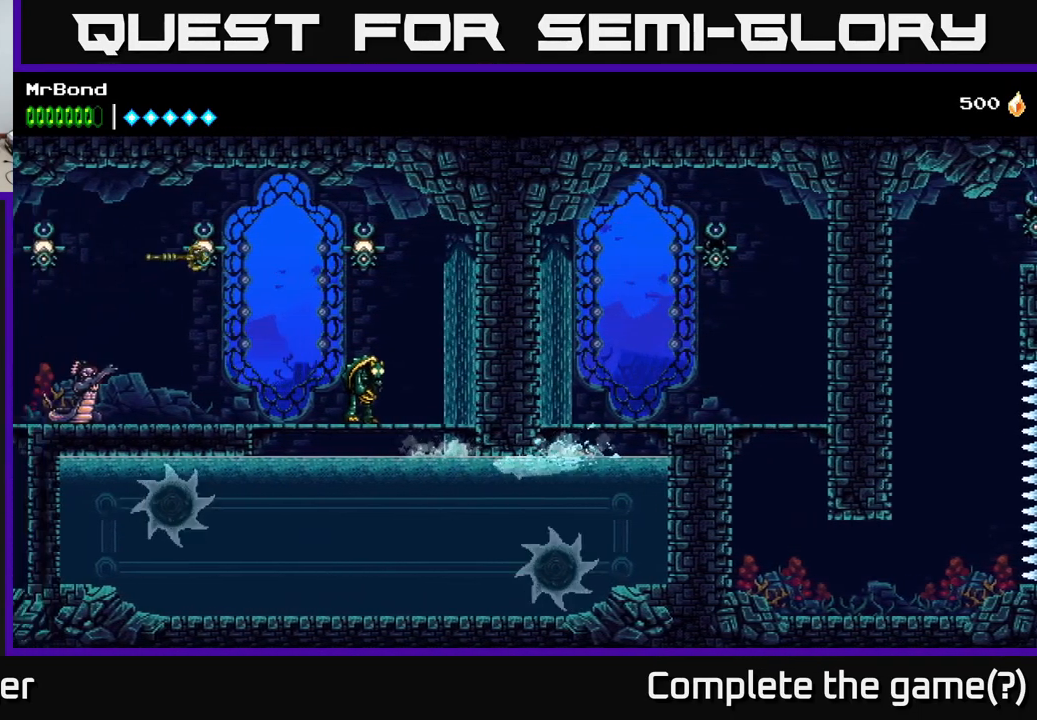
{"buttons": ["DPAD_LEFT"], "right_stick": "center", "events": [[50, "X", "up"], [251, "A", "down"], [317, "DPAD_LEFT", "up"], [317, "DPAD_UP", "down"], [351, "X", "down"], [401, "A", "up"], [451, "DPAD_LEFT", "down"], [451, "X", "up"], [484, "DPAD_UP", "up"]]}
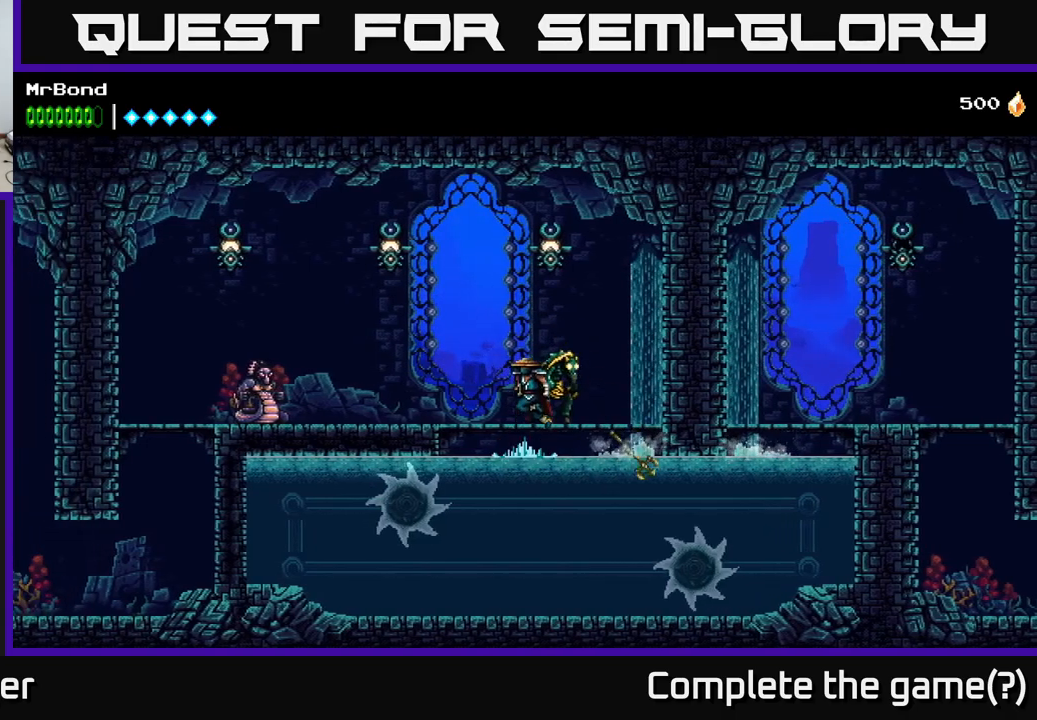
{"buttons": ["X"], "right_stick": "center", "events": [[50, "A", "down"], [100, "X", "down"], [150, "DPAD_LEFT", "up"], [183, "A", "up"], [217, "X", "up"], [267, "DPAD_RIGHT", "down"], [367, "DPAD_RIGHT", "up"], [383, "X", "down"]]}
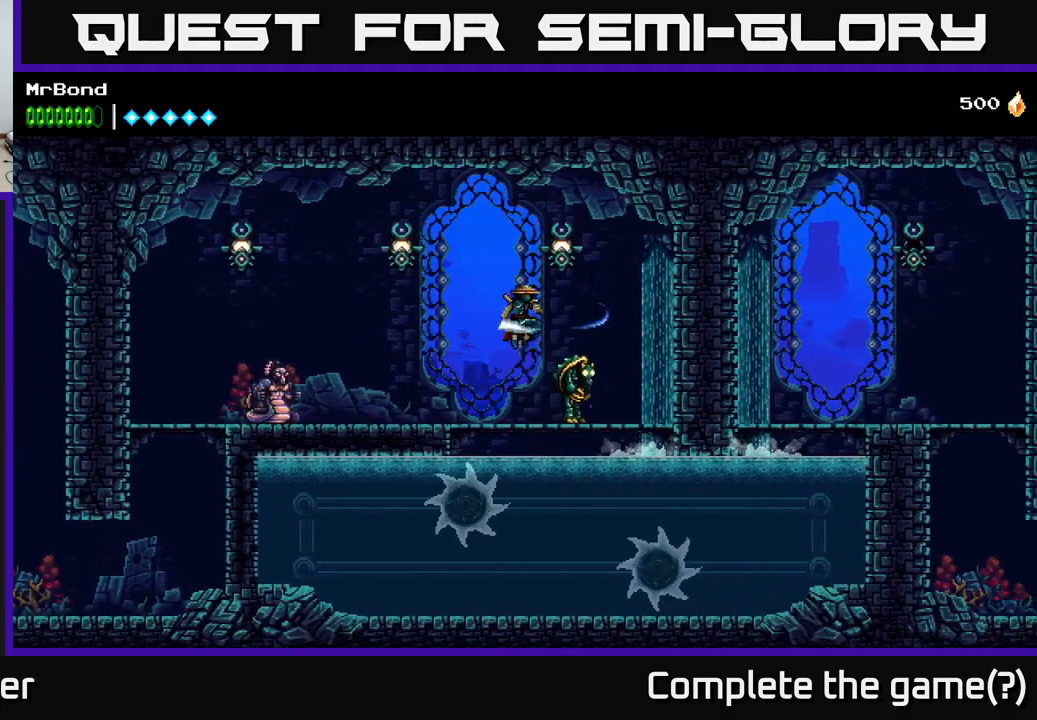
{"buttons": ["X"], "right_stick": "center", "events": [[17, "X", "up"], [183, "X", "down"], [283, "X", "up"], [383, "X", "down"]]}
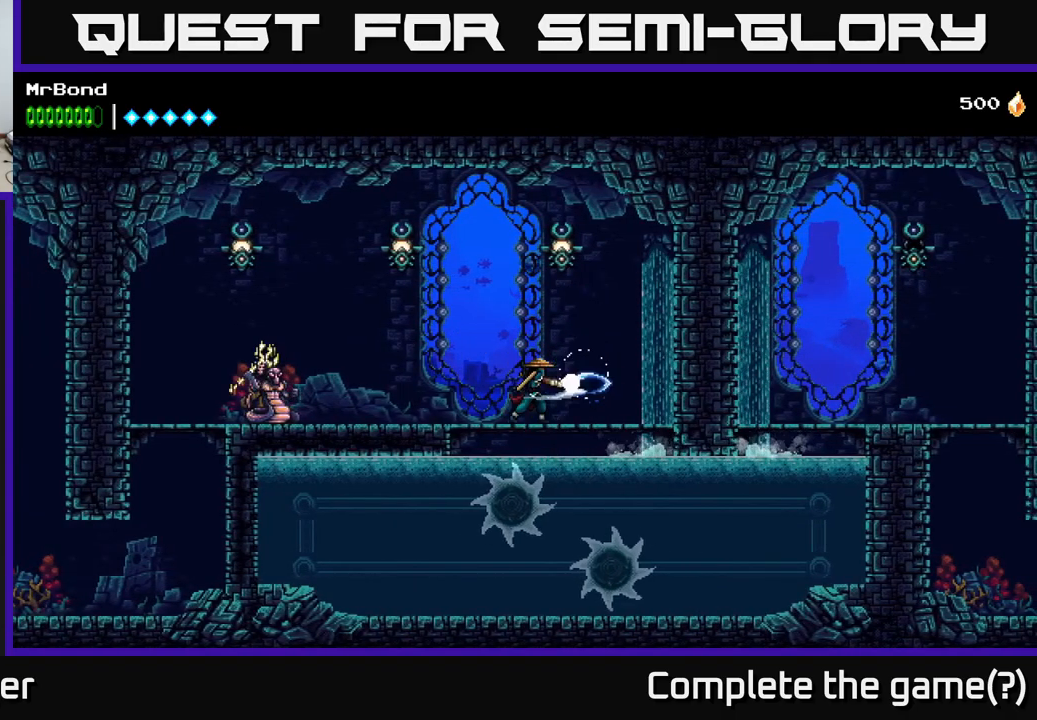
{"buttons": ["DPAD_LEFT"], "right_stick": "center", "events": [[17, "X", "up"], [67, "DPAD_RIGHT", "down"], [117, "A", "down"], [150, "DPAD_RIGHT", "up"], [300, "X", "down"], [367, "A", "up"], [450, "X", "up"], [467, "DPAD_LEFT", "down"]]}